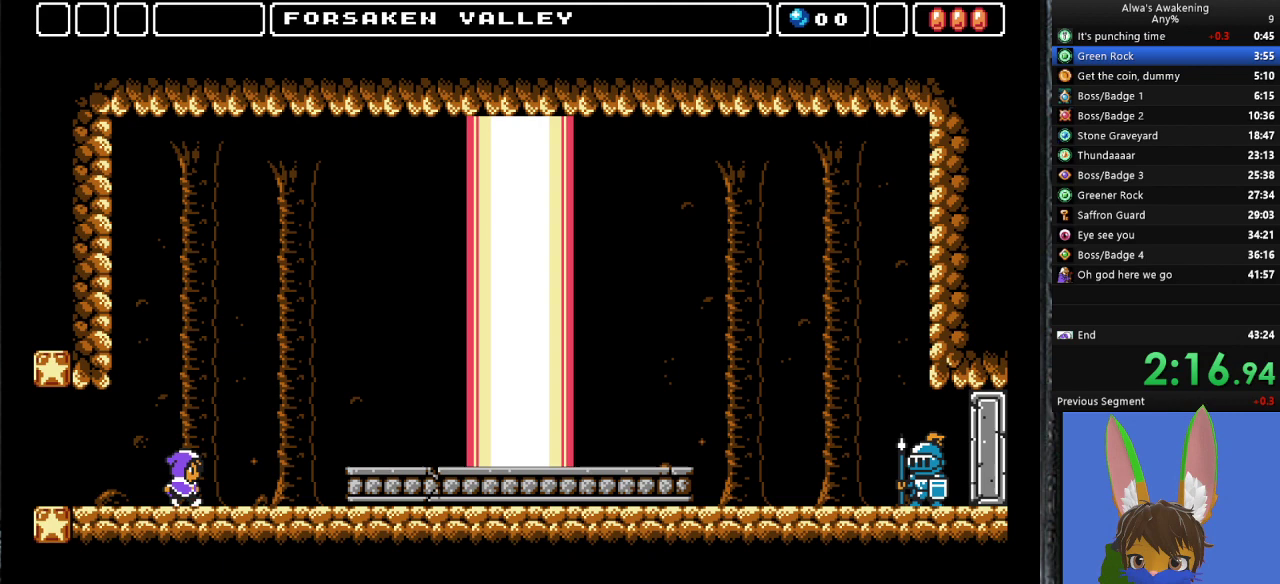
Gameplay with a controller (PlayStation layout); each line is a JSON object with the inputs held at the frame after it. "events" lists button and stick changes between this image and that frame as [ms after this image, input, new state], when the widget could be followed in between. Not read: right_stick.
{"buttons": ["CROSS", "DPAD_RIGHT"], "left_stick": "center", "events": [[467, "CROSS", "down"]]}
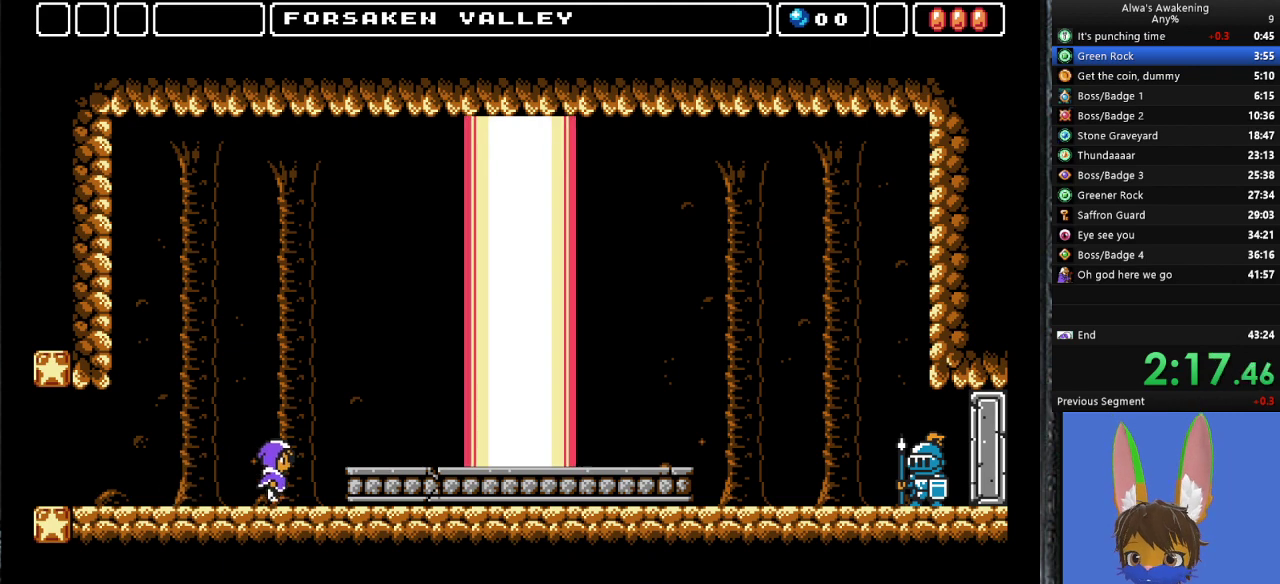
{"buttons": ["DPAD_RIGHT"], "left_stick": "center", "events": [[67, "CROSS", "up"]]}
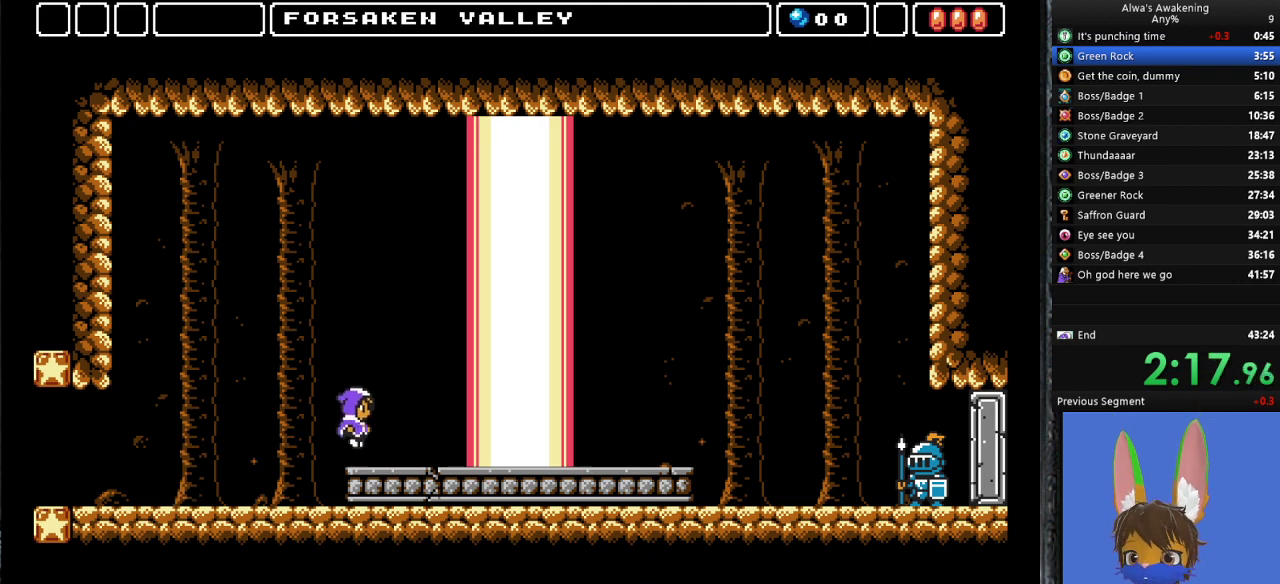
{"buttons": ["DPAD_RIGHT"], "left_stick": "center", "events": []}
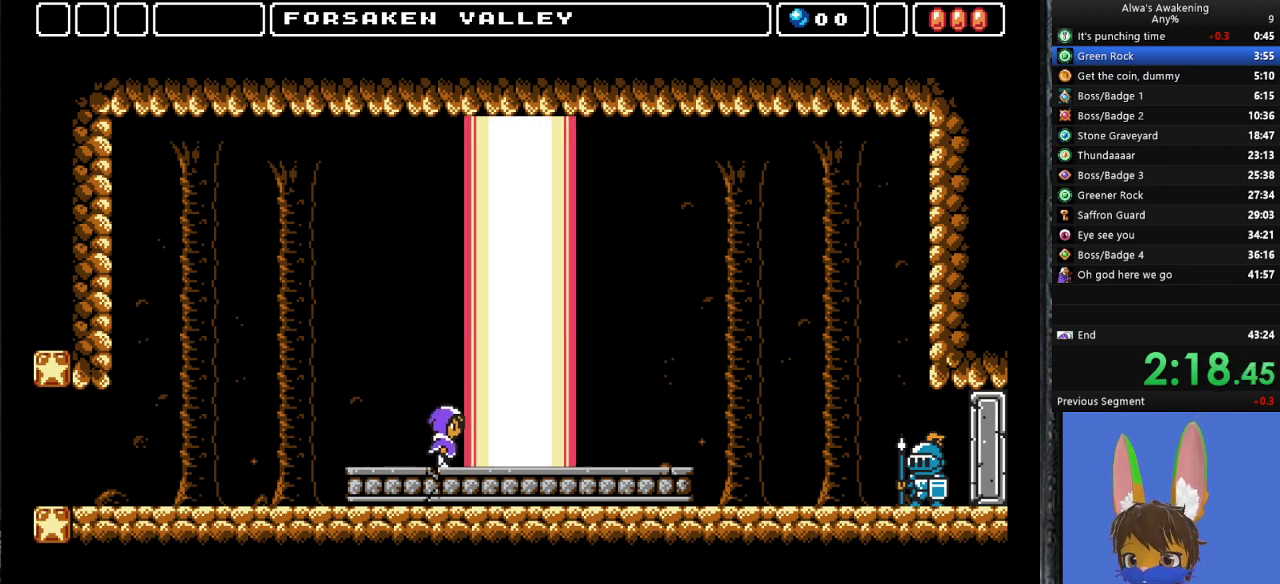
{"buttons": ["DPAD_RIGHT"], "left_stick": "center", "events": []}
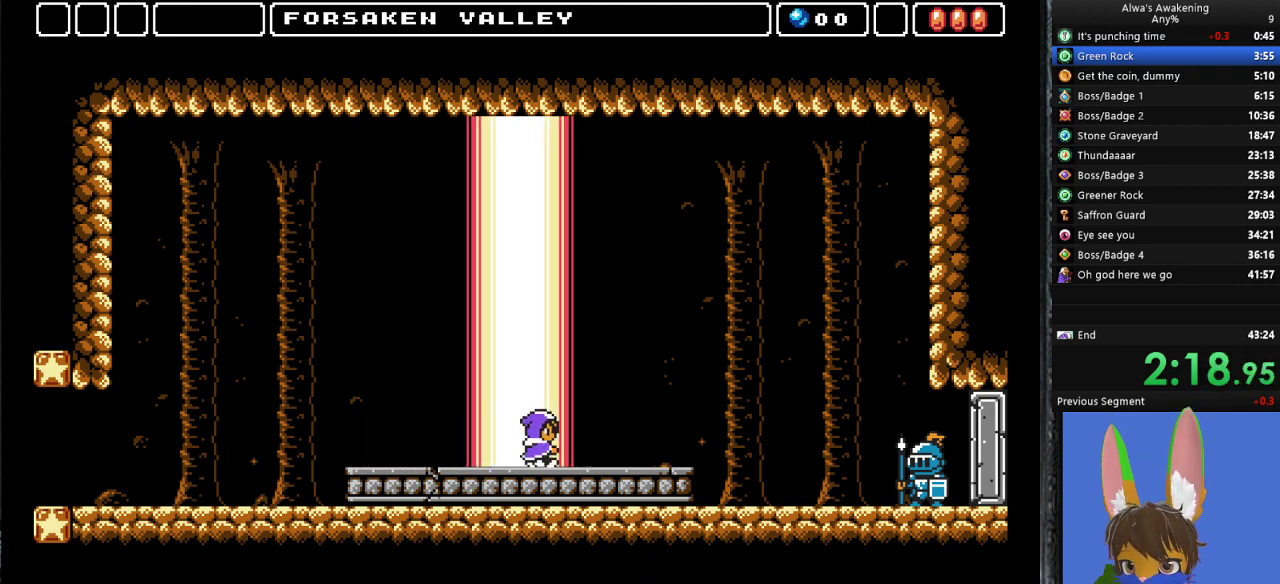
{"buttons": ["DPAD_RIGHT"], "left_stick": "center", "events": []}
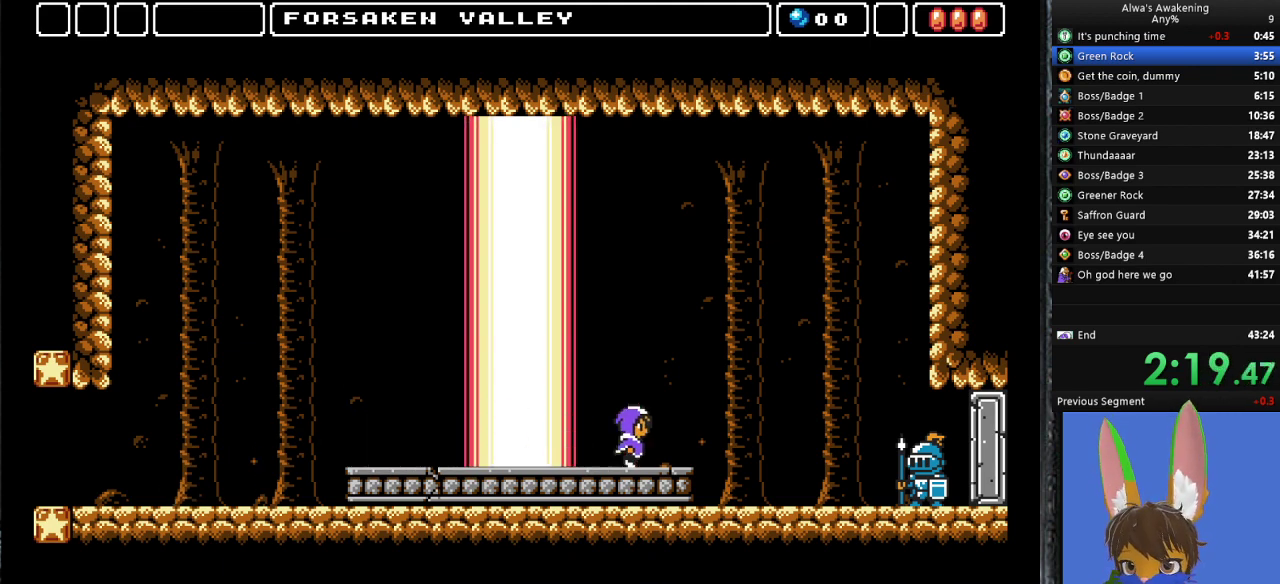
{"buttons": ["DPAD_RIGHT"], "left_stick": "center", "events": []}
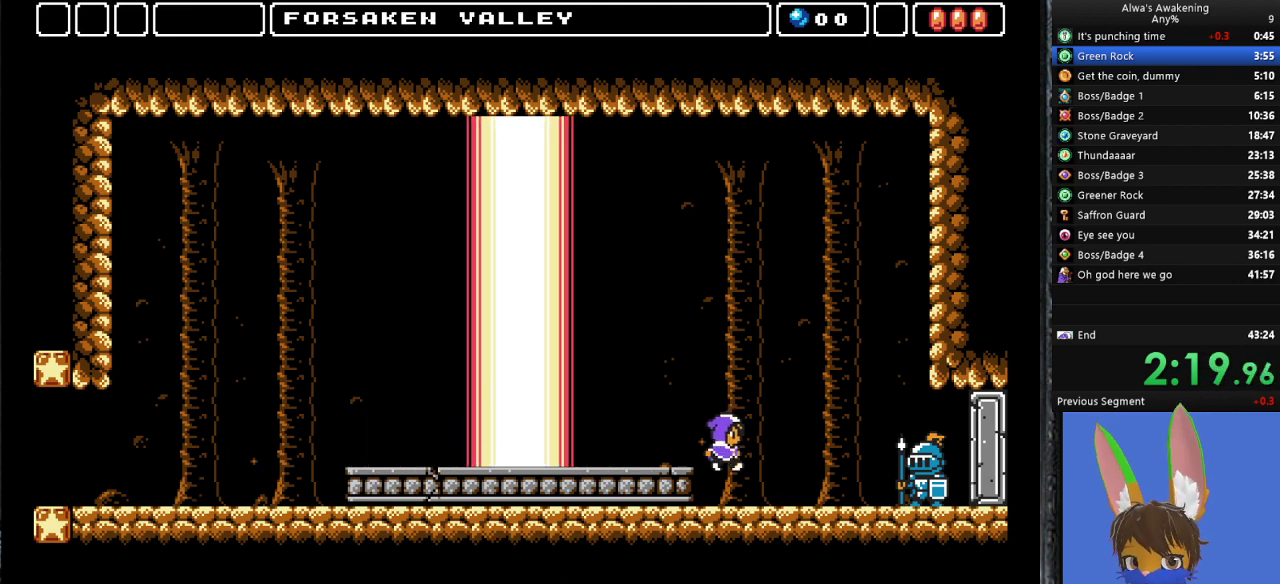
{"buttons": ["DPAD_RIGHT"], "left_stick": "center", "events": []}
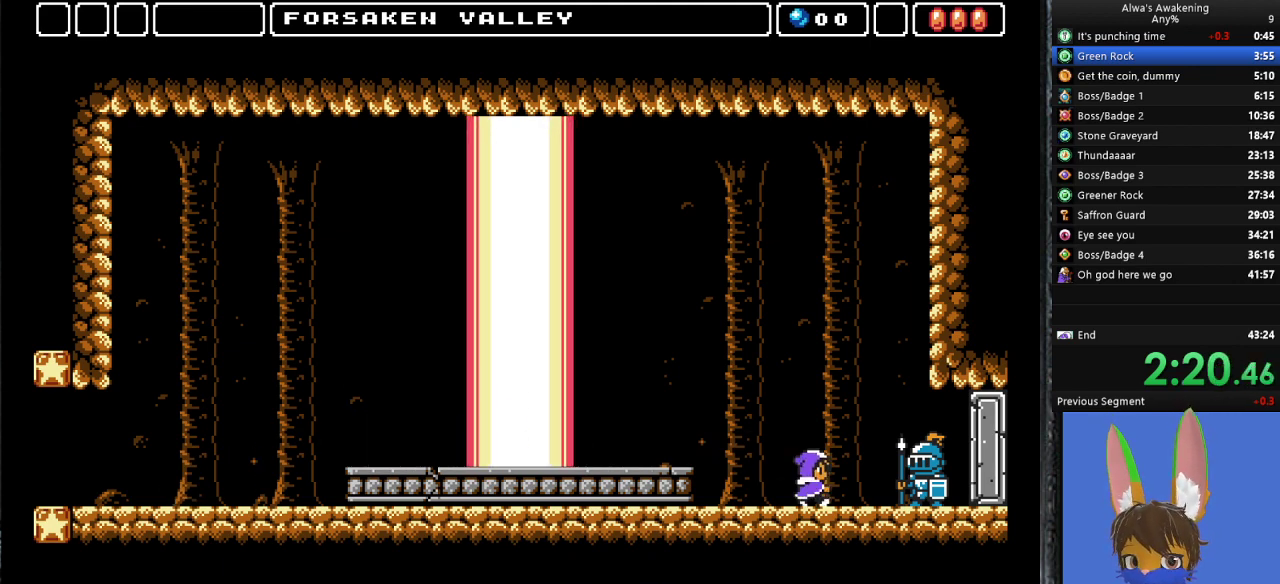
{"buttons": ["SQUARE", "DPAD_RIGHT"], "left_stick": "center", "events": [[400, "SQUARE", "down"], [433, "SQUARE", "up"], [500, "SQUARE", "down"]]}
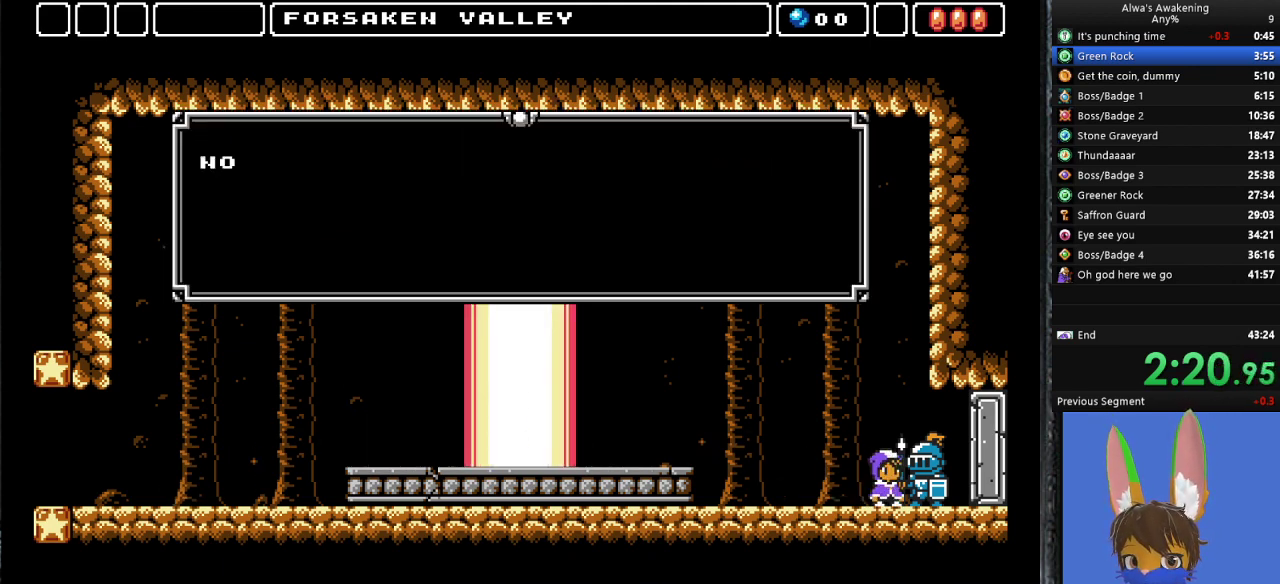
{"buttons": ["SQUARE", "DPAD_RIGHT"], "left_stick": "center", "events": [[67, "SQUARE", "up"], [133, "SQUARE", "down"], [167, "SQUARE", "up"], [267, "SQUARE", "down"], [300, "SQUARE", "up"], [367, "SQUARE", "down"], [433, "SQUARE", "up"], [500, "SQUARE", "down"]]}
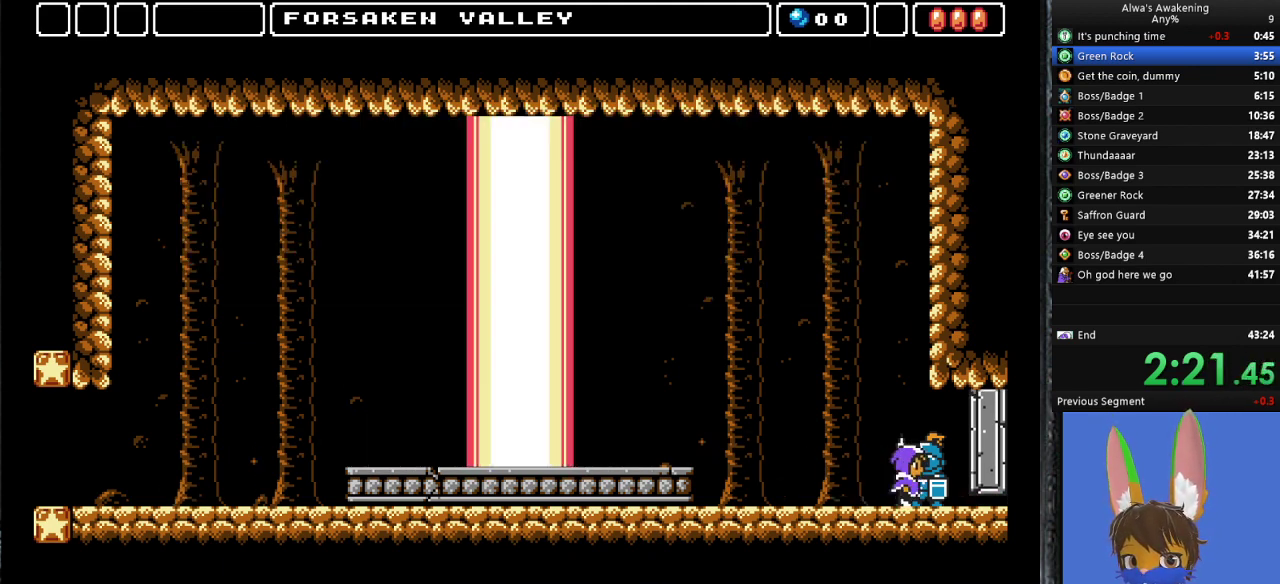
{"buttons": ["DPAD_RIGHT"], "left_stick": "center", "events": [[67, "SQUARE", "up"]]}
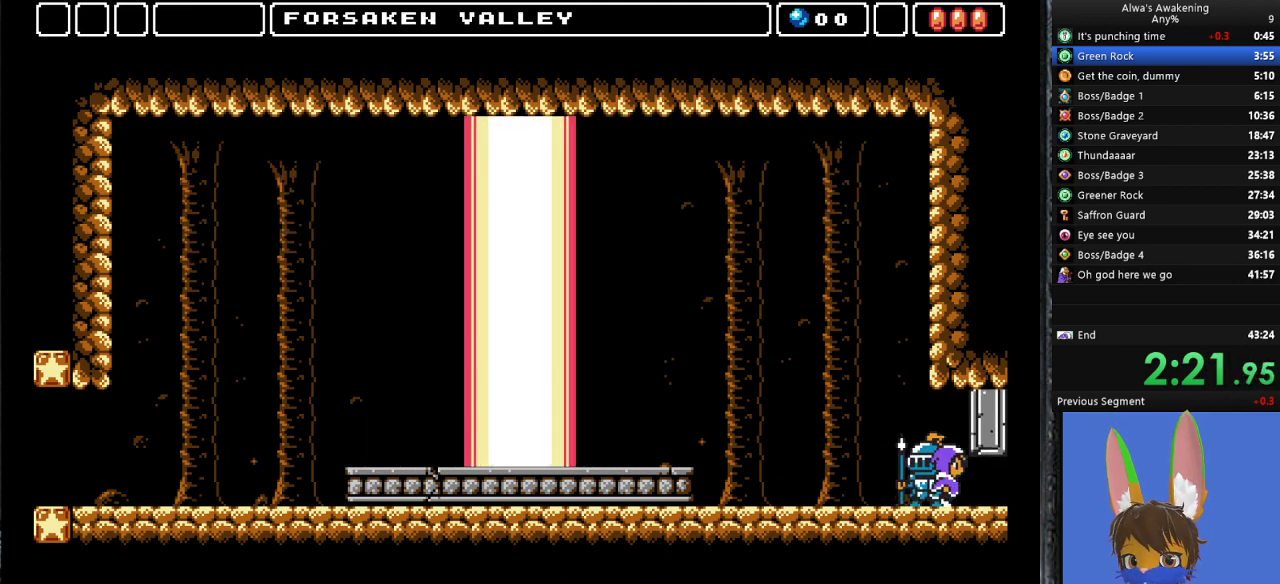
{"buttons": ["DPAD_RIGHT"], "left_stick": "center", "events": []}
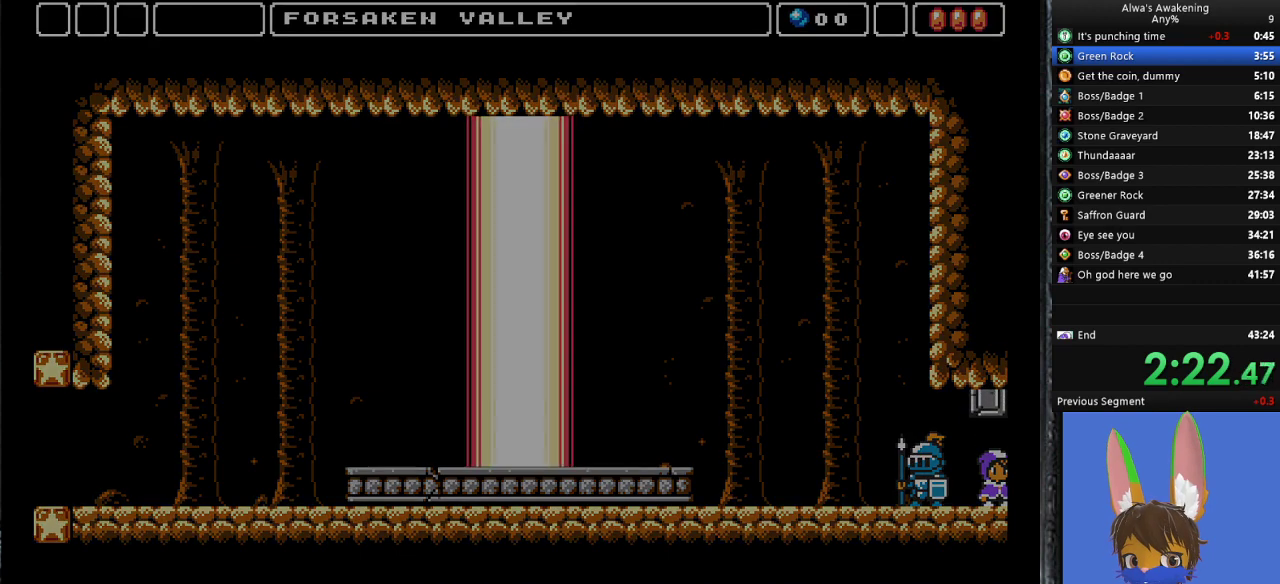
{"buttons": ["DPAD_RIGHT"], "left_stick": "center", "events": []}
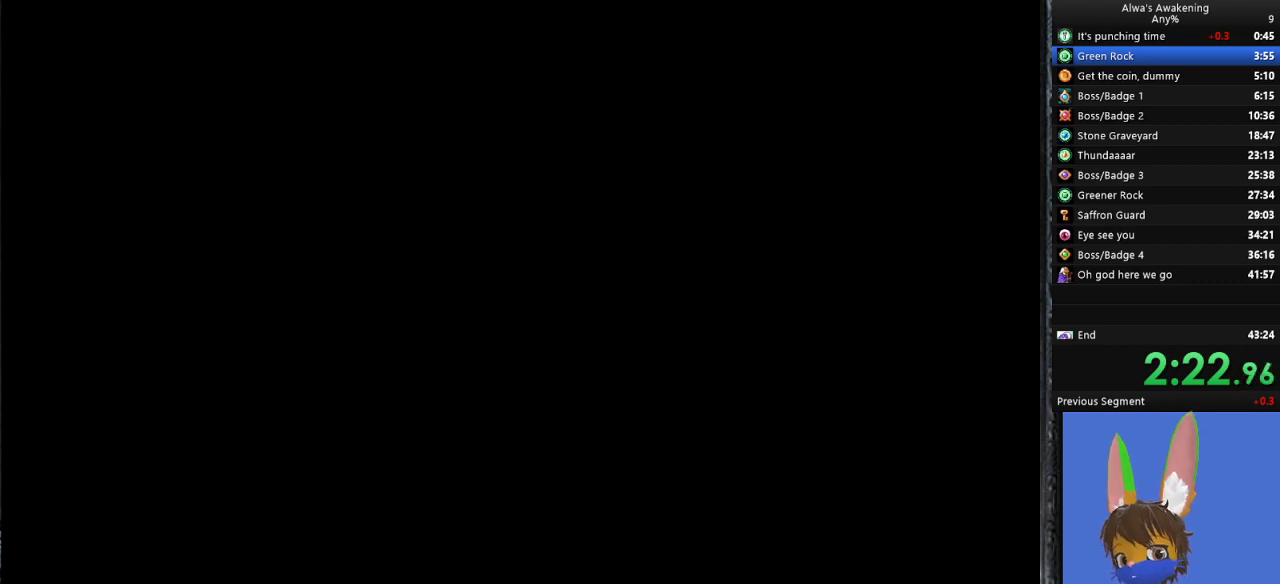
{"buttons": ["DPAD_RIGHT"], "left_stick": "center", "events": []}
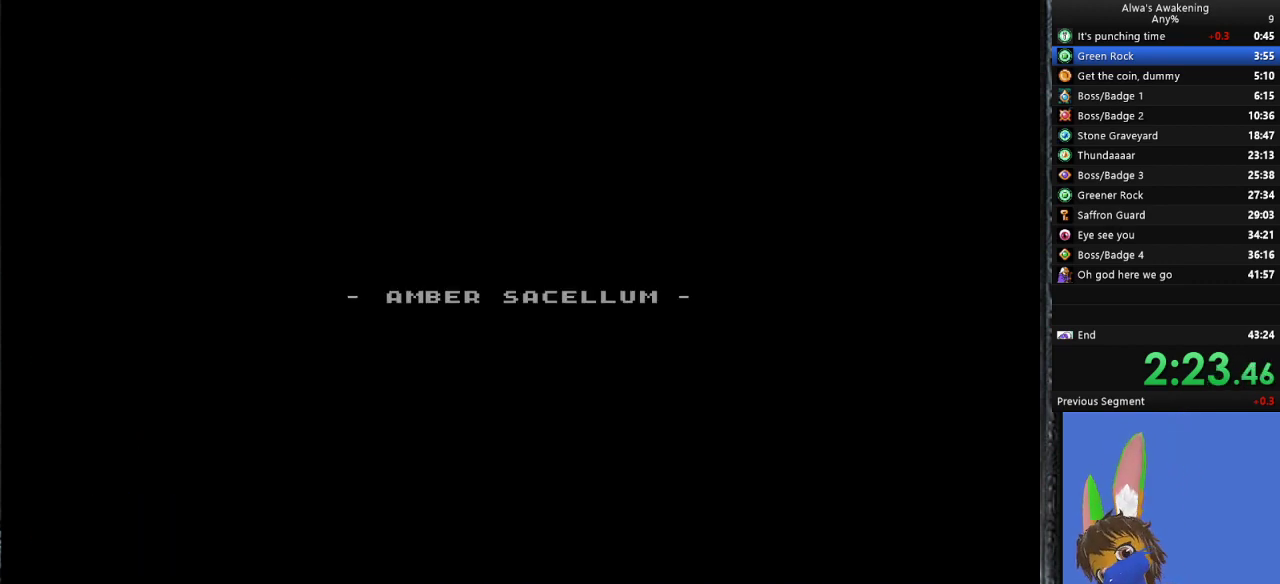
{"buttons": ["DPAD_RIGHT"], "left_stick": "center", "events": []}
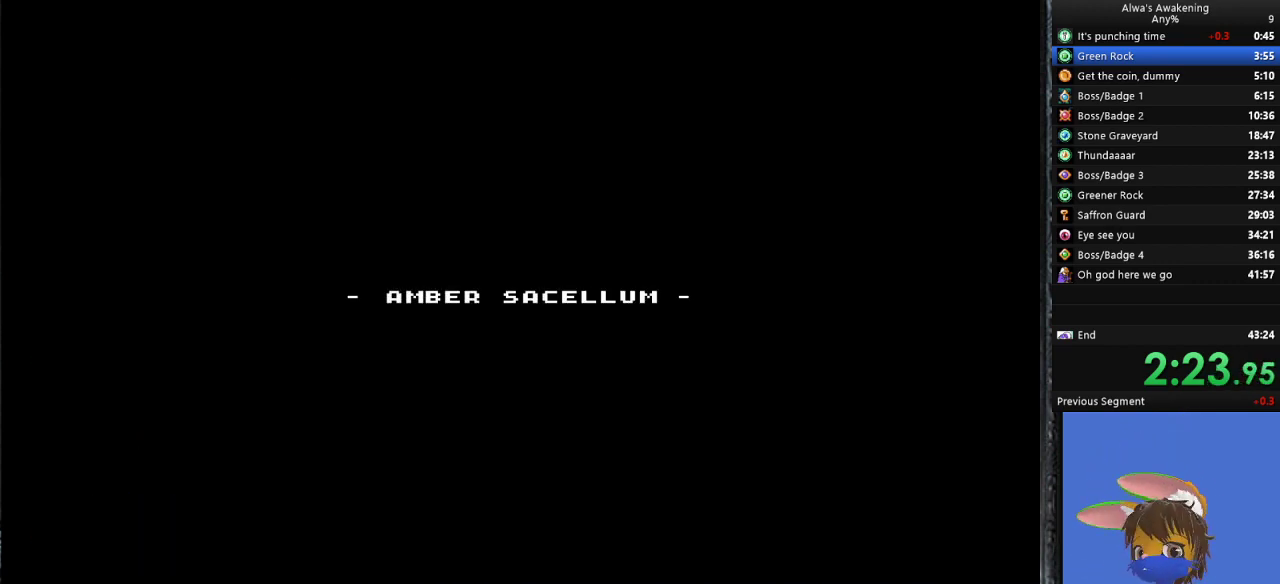
{"buttons": ["DPAD_RIGHT"], "left_stick": "center", "events": []}
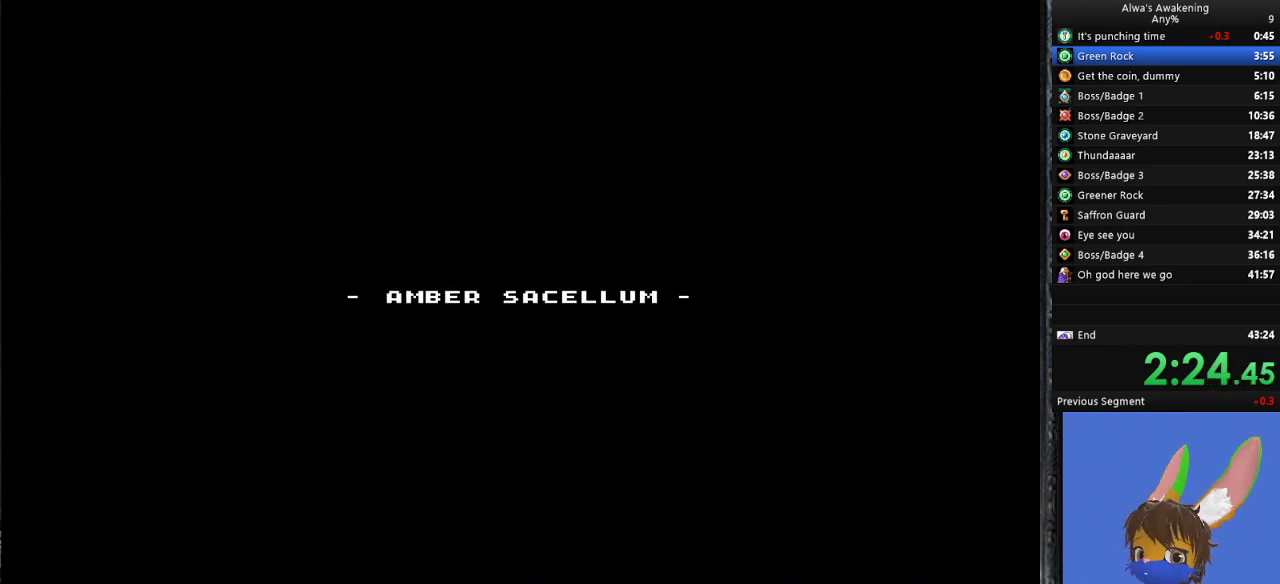
{"buttons": ["DPAD_RIGHT"], "left_stick": "center", "events": [[67, "DPAD_RIGHT", "up"], [267, "DPAD_RIGHT", "down"]]}
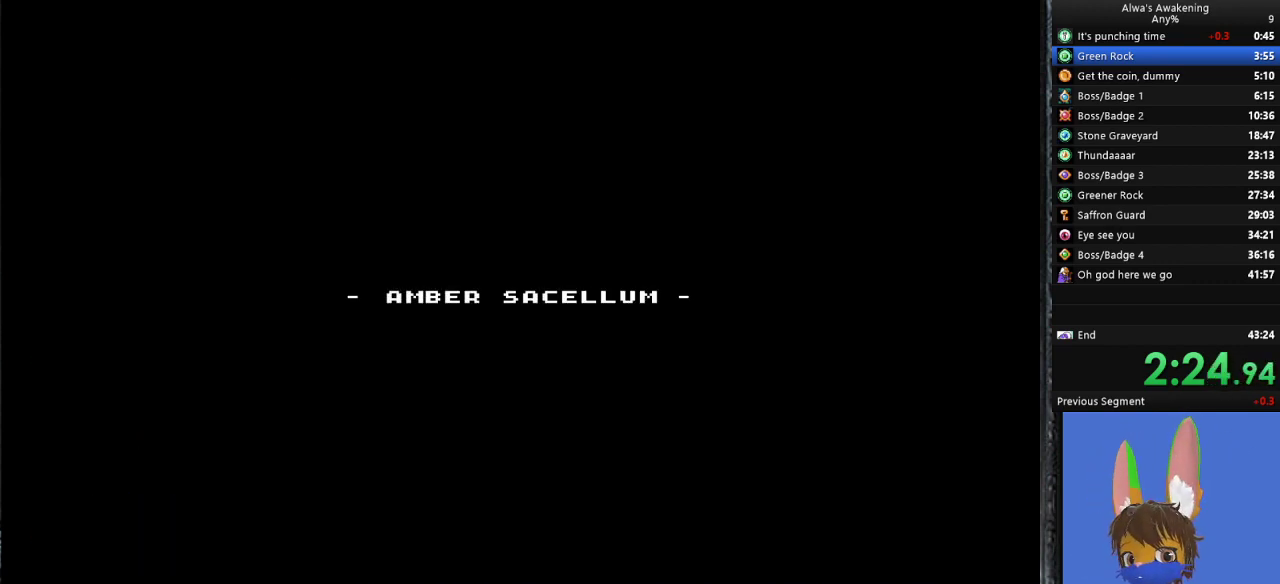
{"buttons": ["DPAD_RIGHT"], "left_stick": "center", "events": [[133, "DPAD_RIGHT", "up"], [233, "DPAD_RIGHT", "down"]]}
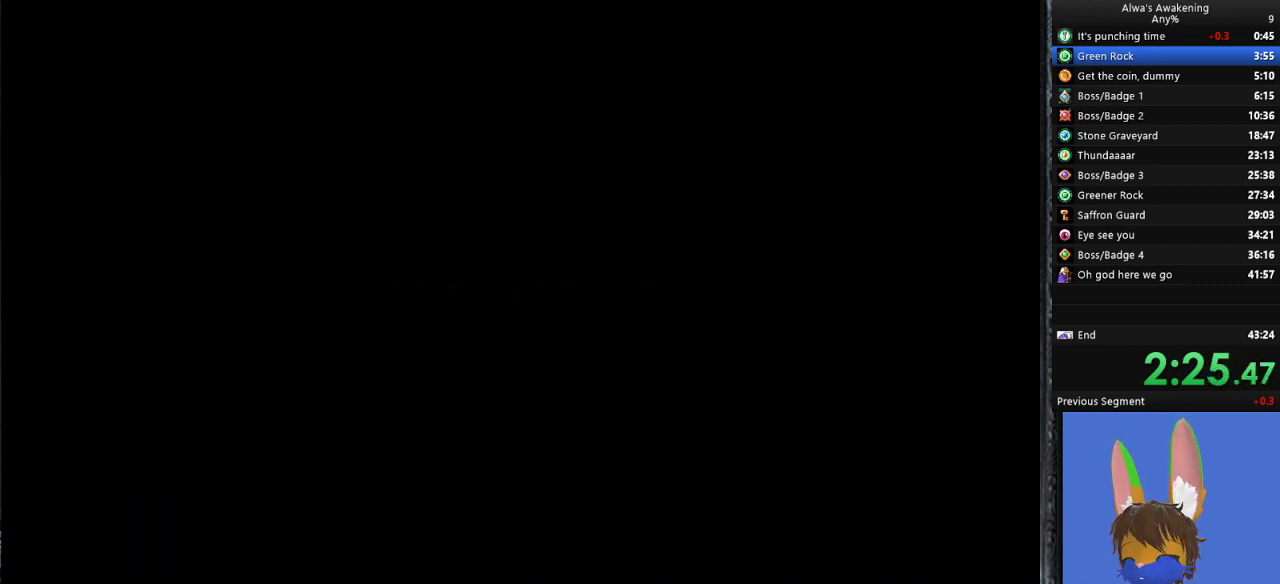
{"buttons": ["DPAD_RIGHT"], "left_stick": "center", "events": []}
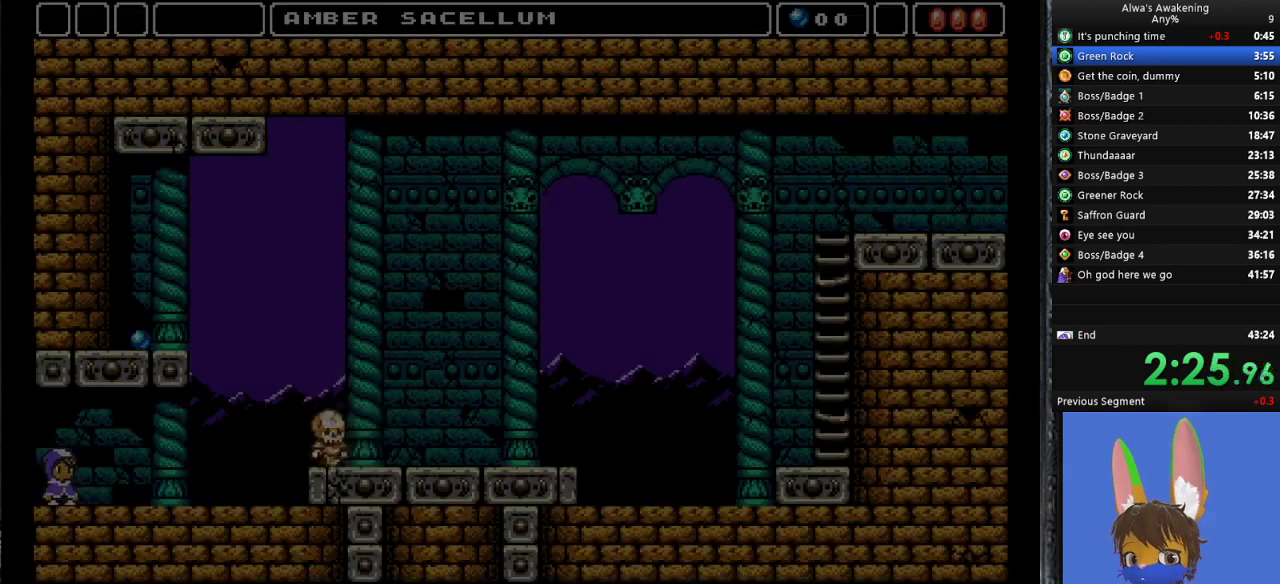
{"buttons": ["DPAD_RIGHT"], "left_stick": "center", "events": []}
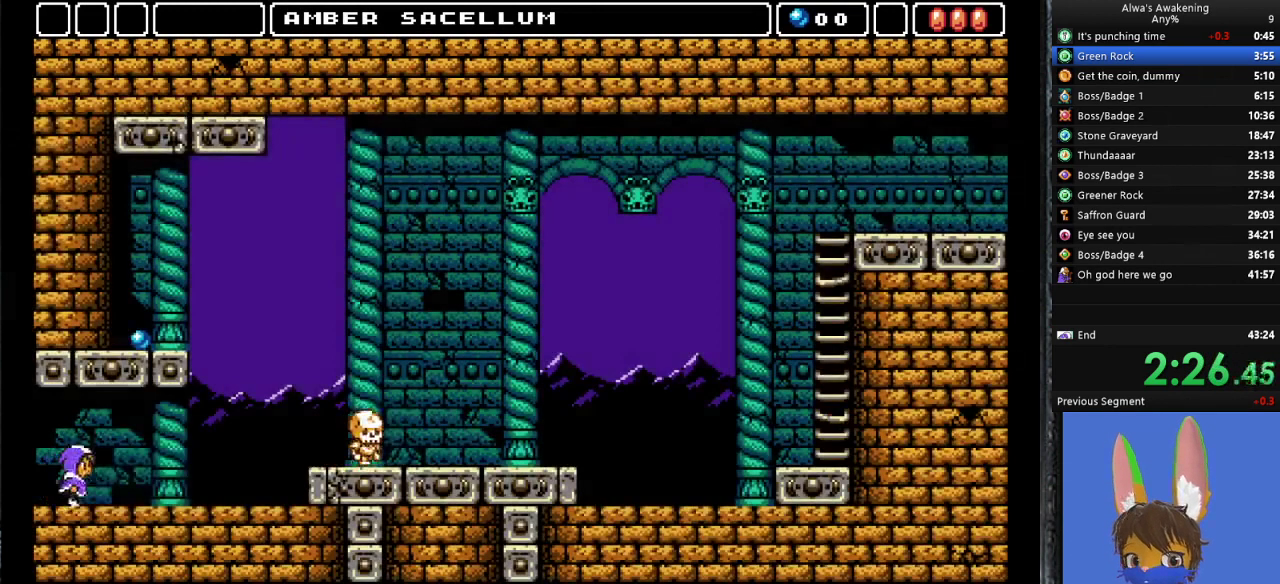
{"buttons": ["DPAD_RIGHT"], "left_stick": "center", "events": []}
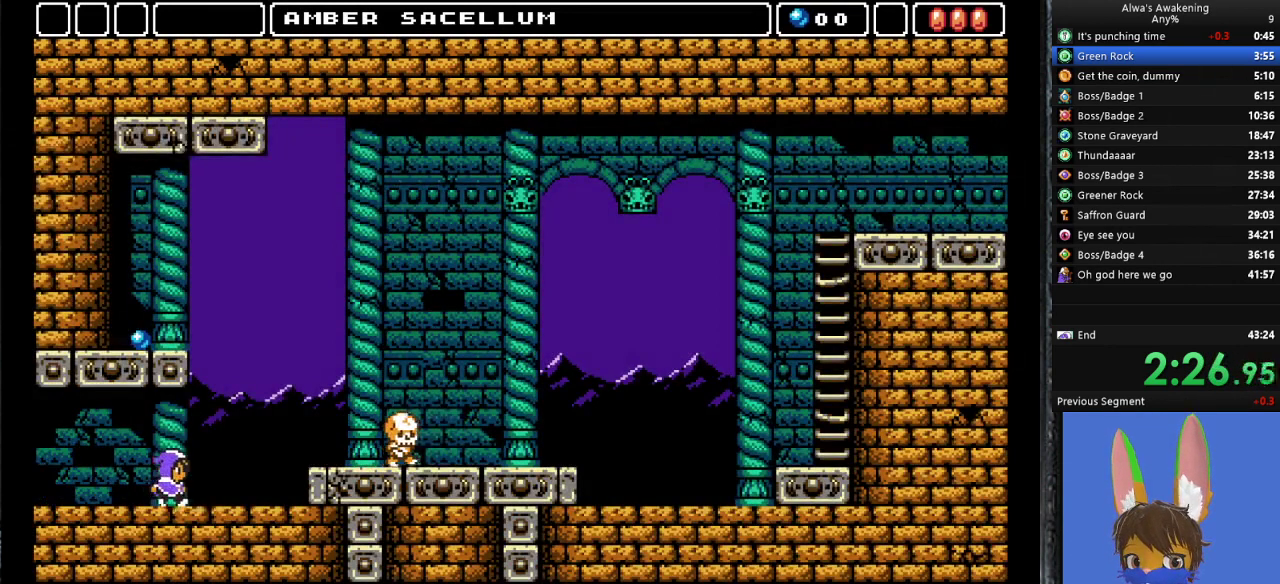
{"buttons": ["DPAD_RIGHT"], "left_stick": "center", "events": [[300, "CROSS", "down"], [400, "CROSS", "up"]]}
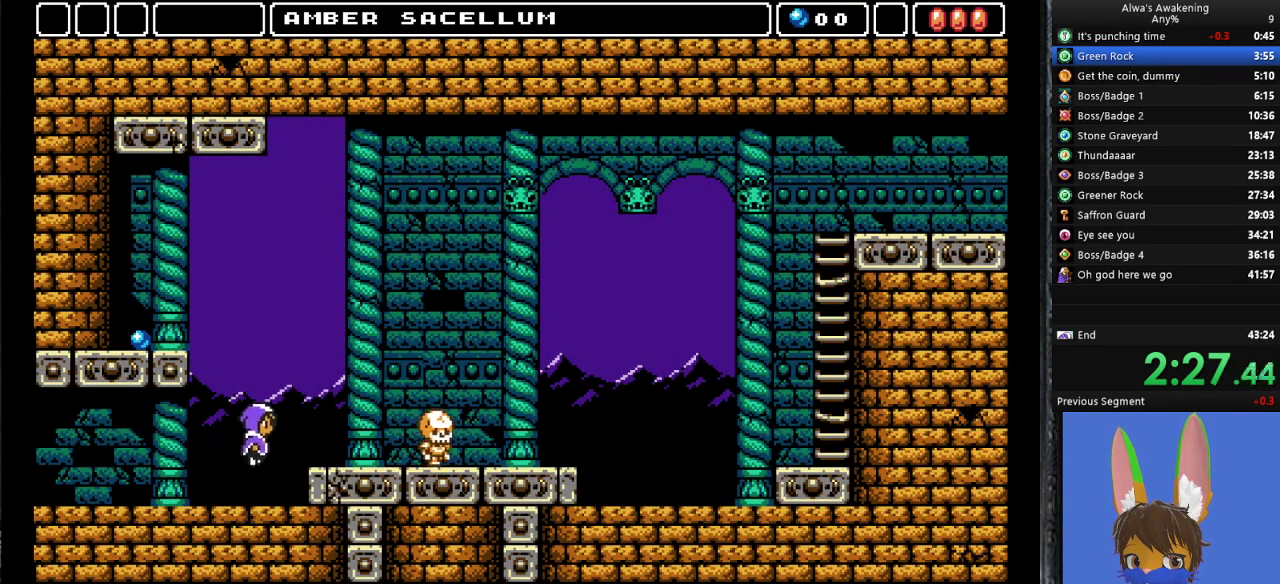
{"buttons": ["DPAD_RIGHT"], "left_stick": "center", "events": []}
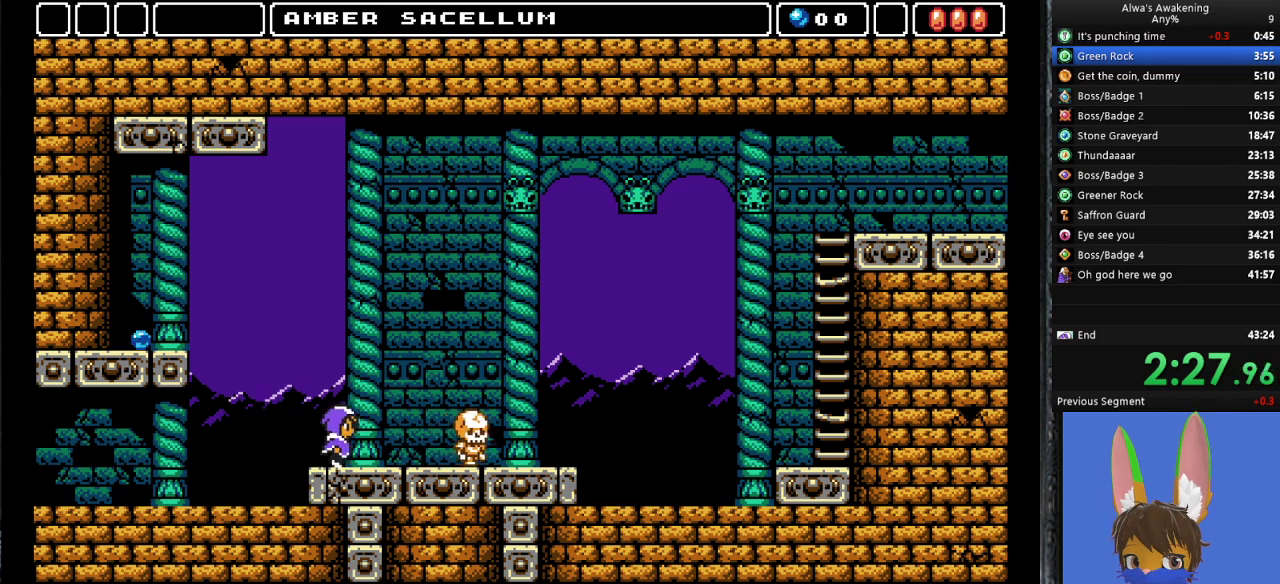
{"buttons": ["DPAD_RIGHT"], "left_stick": "center", "events": []}
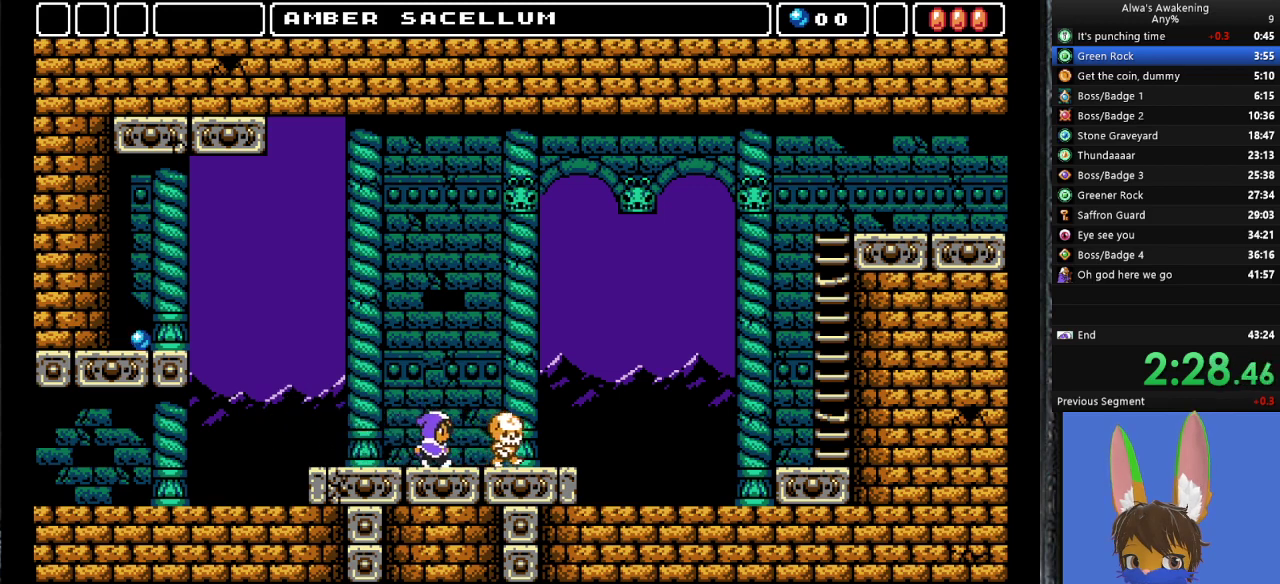
{"buttons": ["DPAD_RIGHT"], "left_stick": "center", "events": [[33, "CROSS", "down"], [33, "SQUARE", "down"], [100, "CROSS", "up"], [100, "SQUARE", "up"]]}
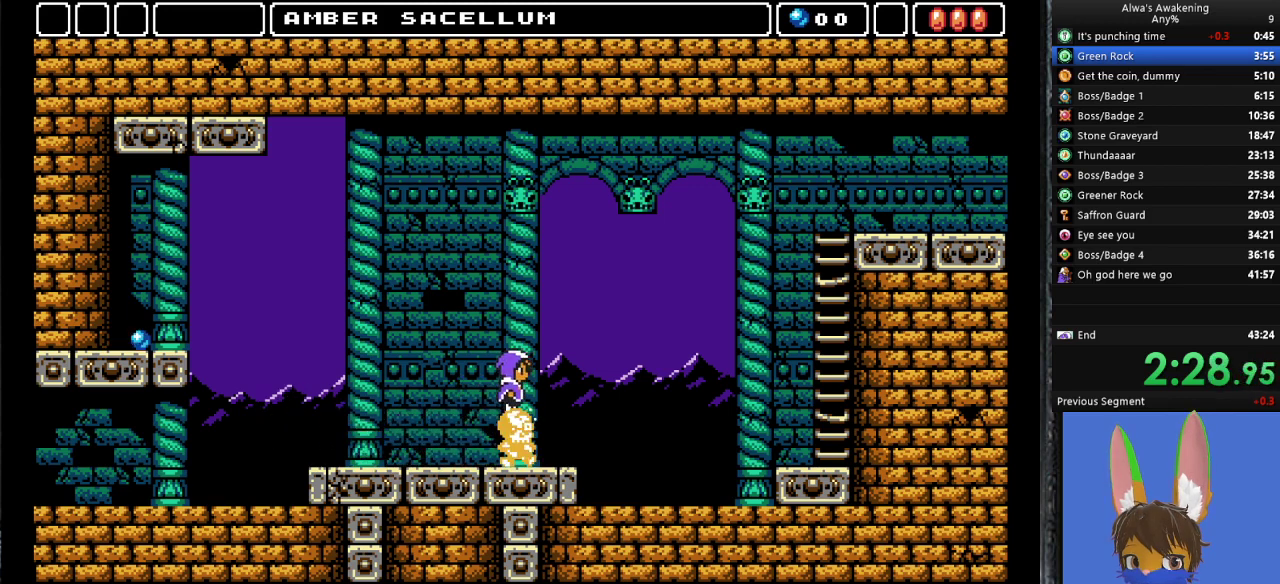
{"buttons": ["DPAD_RIGHT"], "left_stick": "center", "events": []}
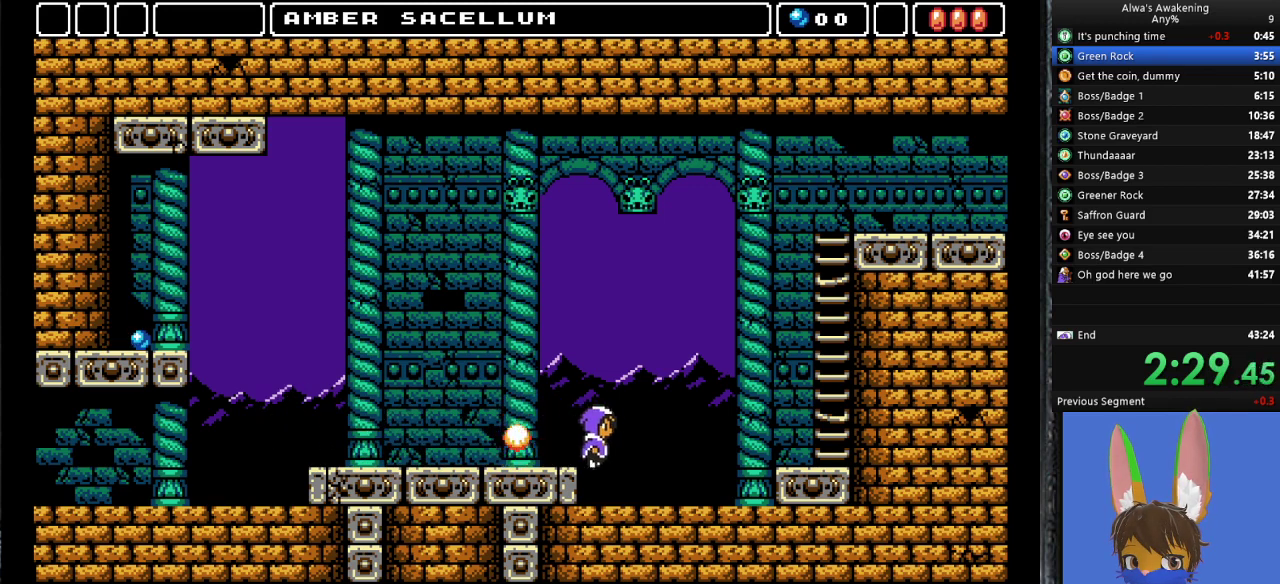
{"buttons": ["DPAD_RIGHT"], "left_stick": "center", "events": []}
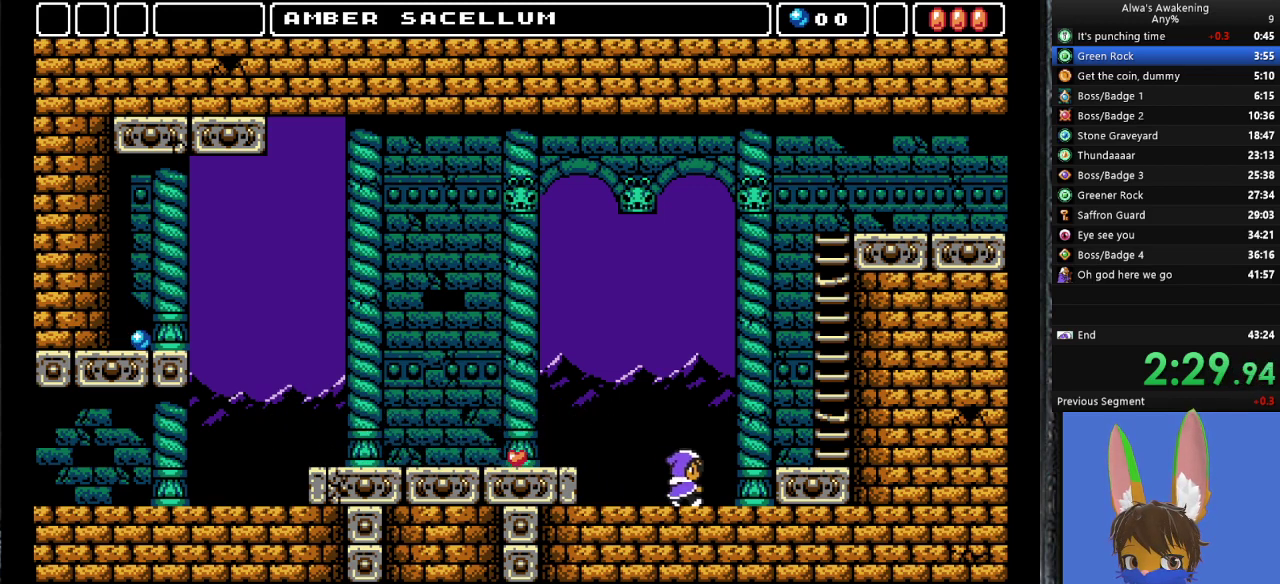
{"buttons": ["DPAD_RIGHT"], "left_stick": "center", "events": [[33, "CROSS", "down"], [100, "CROSS", "up"]]}
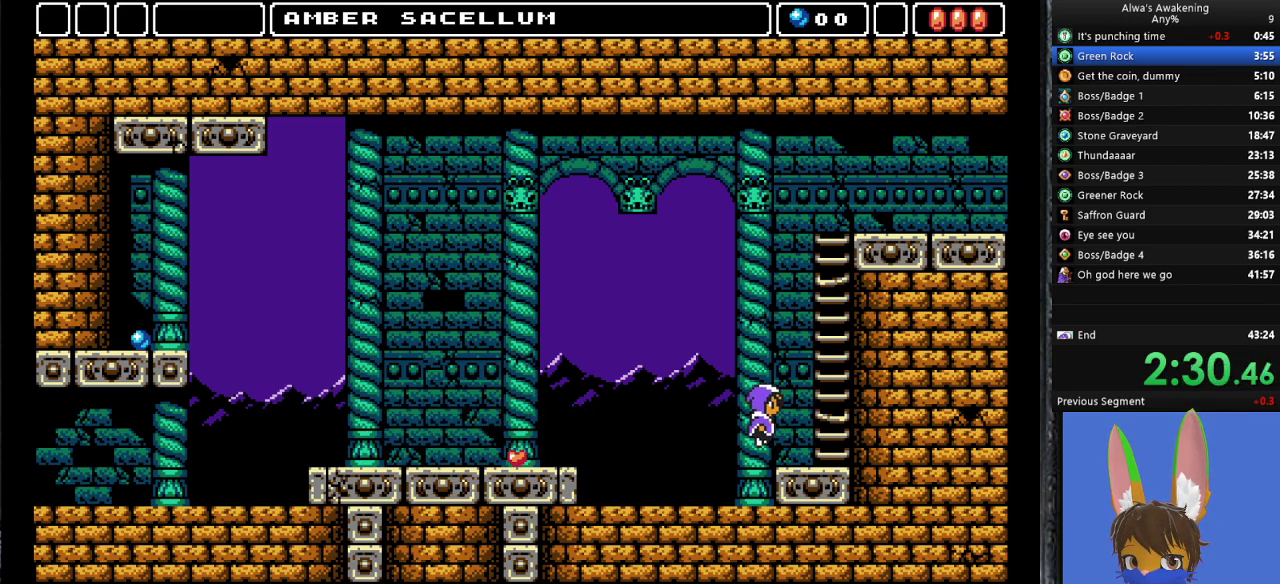
{"buttons": ["CROSS", "DPAD_LEFT"], "left_stick": "center", "events": [[267, "CROSS", "down"], [433, "DPAD_RIGHT", "up"], [500, "DPAD_LEFT", "down"]]}
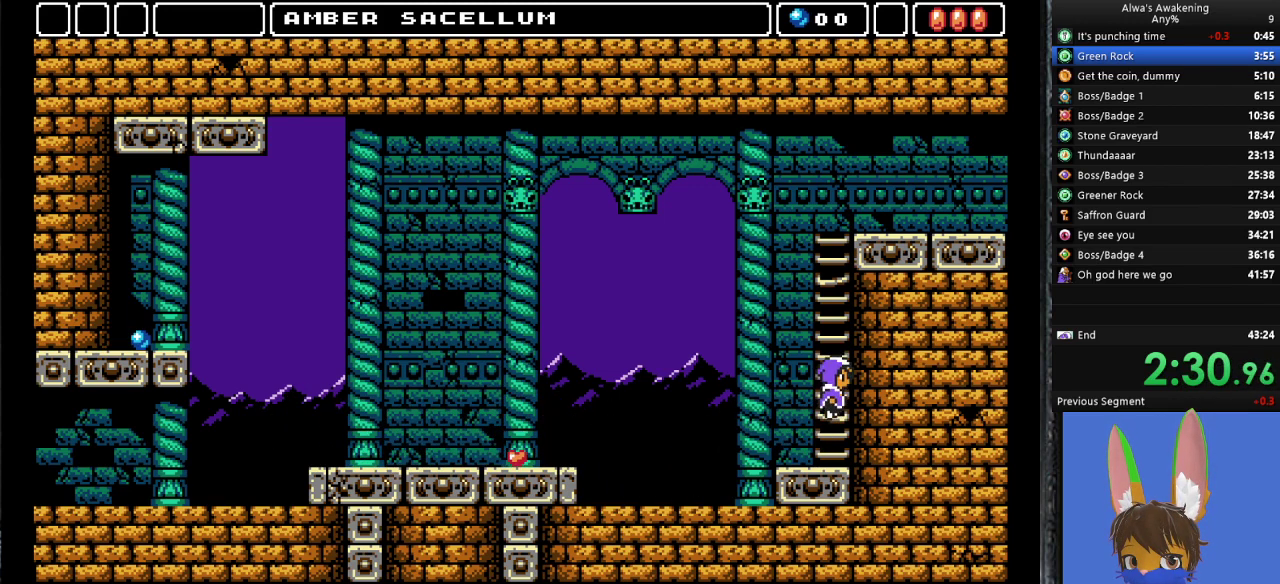
{"buttons": ["CROSS"], "left_stick": "center", "events": [[100, "DPAD_LEFT", "up"], [167, "DPAD_RIGHT", "down"], [167, "SQUARE", "down"], [300, "CROSS", "up"], [300, "DPAD_RIGHT", "up"], [333, "SQUARE", "up"], [400, "CROSS", "down"]]}
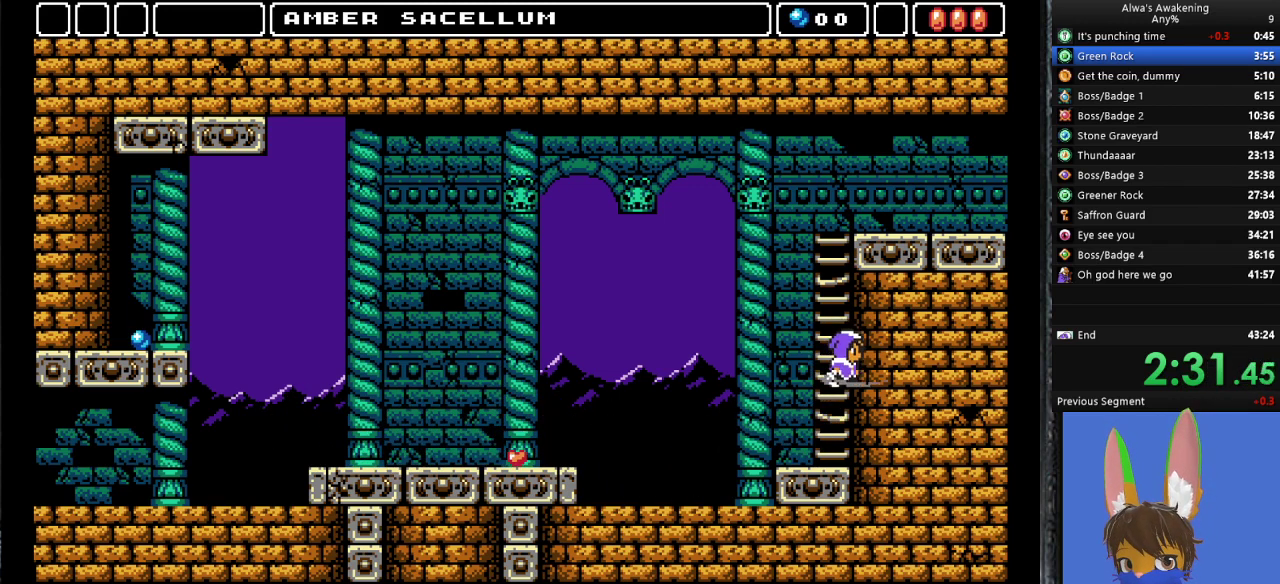
{"buttons": ["DPAD_LEFT"], "left_stick": "center", "events": [[200, "CROSS", "up"], [500, "DPAD_LEFT", "down"]]}